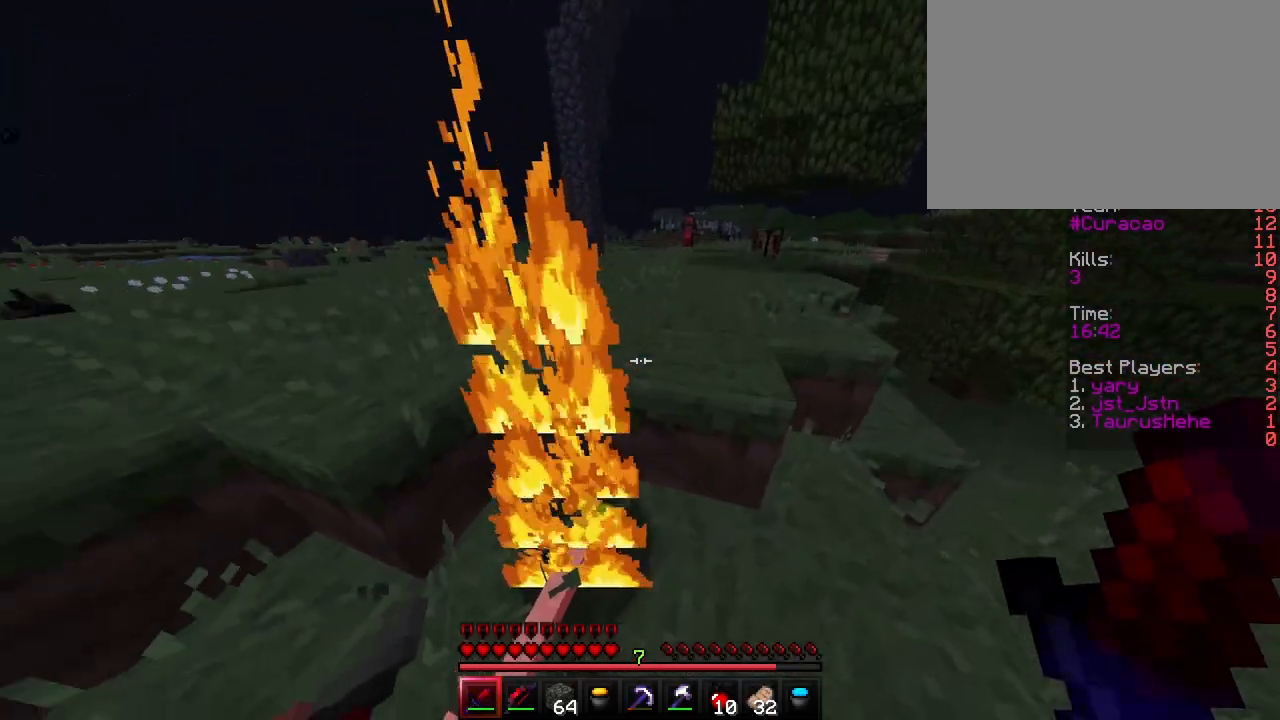
Gameplay with keyboard; each line is a JSON object with the keys held at the frame after it. "events" lists presses ("down") and releases ("up") of "a", "ctrl", "d", "e", "f", "q", "r", "s", "shift", "space", "tab" and "w" between this image and that frame as [ms after this image, input, new state], when the widget could be followed in between. No other keys are recorded. Mouse input is not recorded.
{"keys": ["ctrl", "e", "space", "w"], "events": [[433, "e", "down"]]}
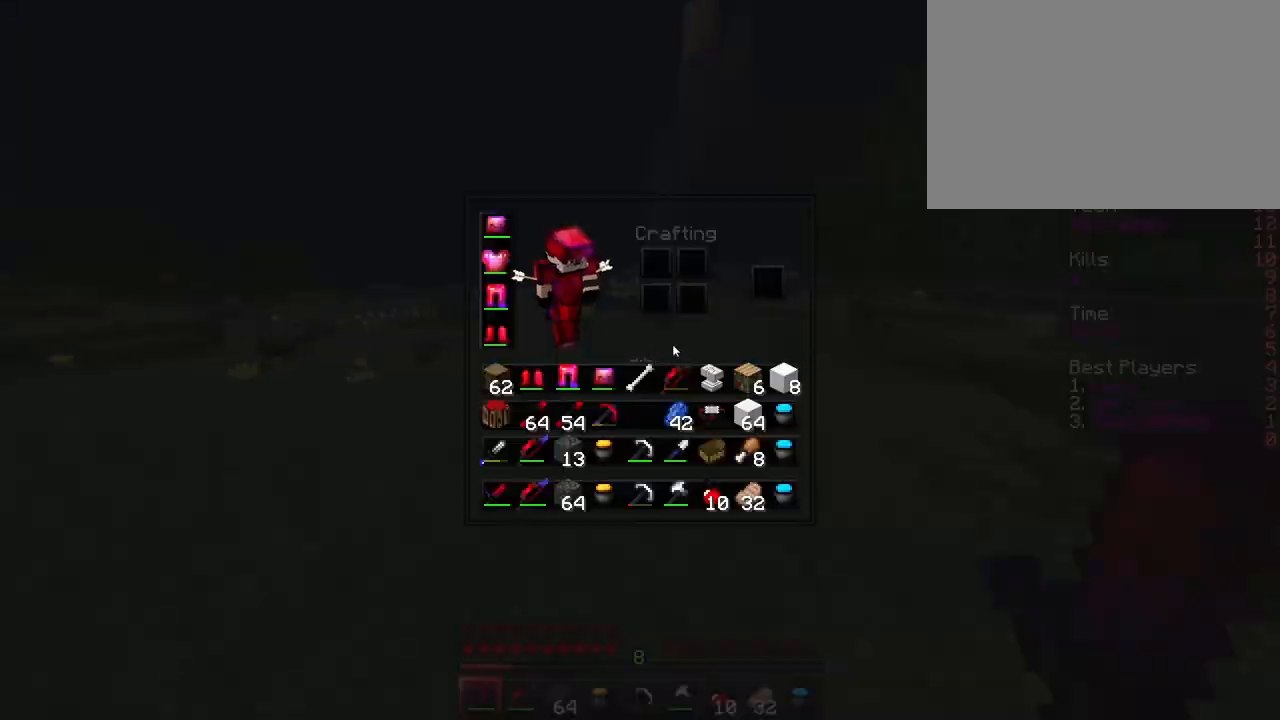
{"keys": ["ctrl"], "events": [[33, "space", "up"], [50, "ctrl", "up"], [100, "w", "up"], [133, "e", "up"], [267, "ctrl", "down"]]}
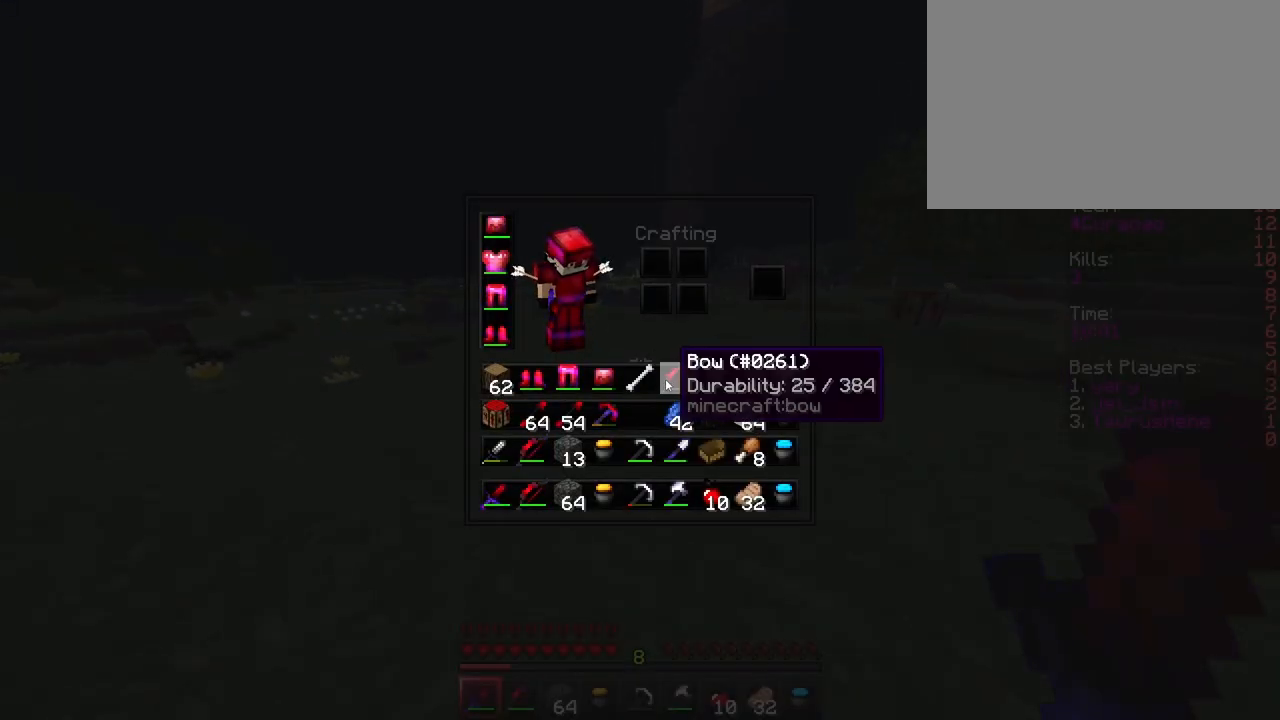
{"keys": ["ctrl", "w"], "events": [[33, "q", "down"], [133, "q", "up"], [217, "q", "down"], [283, "e", "down"], [300, "ctrl", "up"], [300, "q", "up"], [400, "e", "up"], [433, "w", "down"], [450, "ctrl", "down"]]}
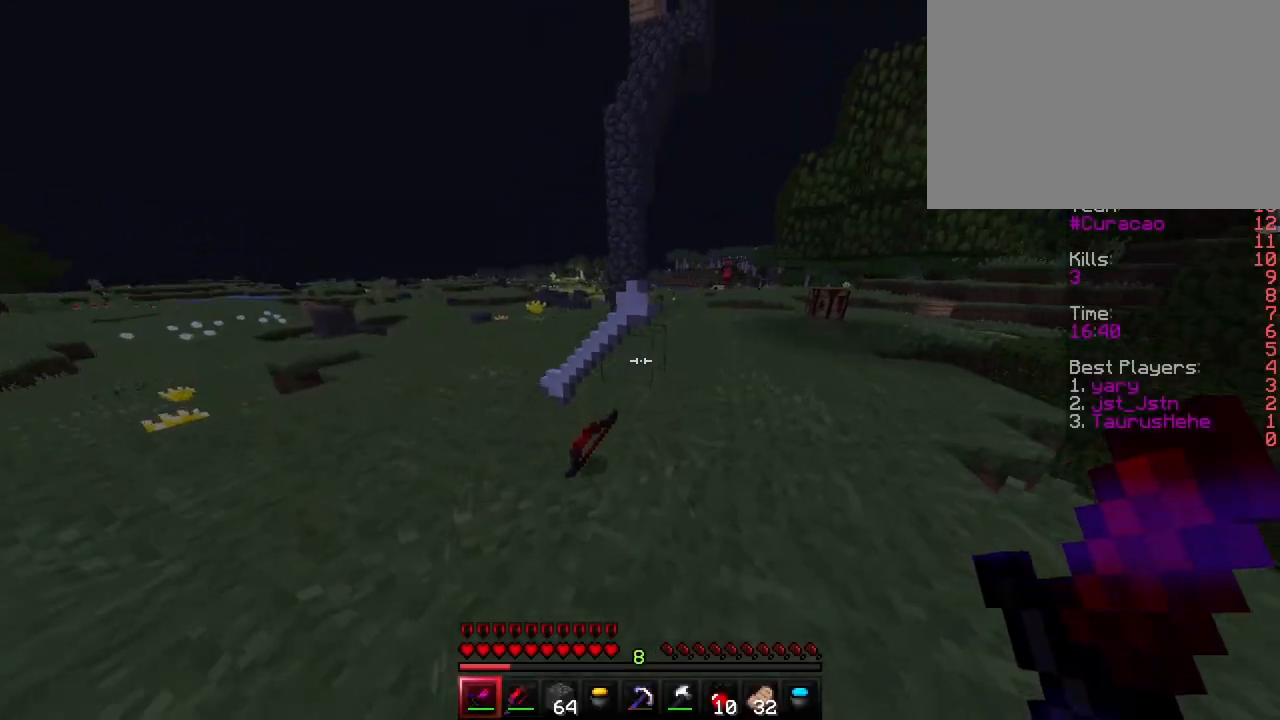
{"keys": ["ctrl", "space", "w"], "events": [[133, "space", "down"]]}
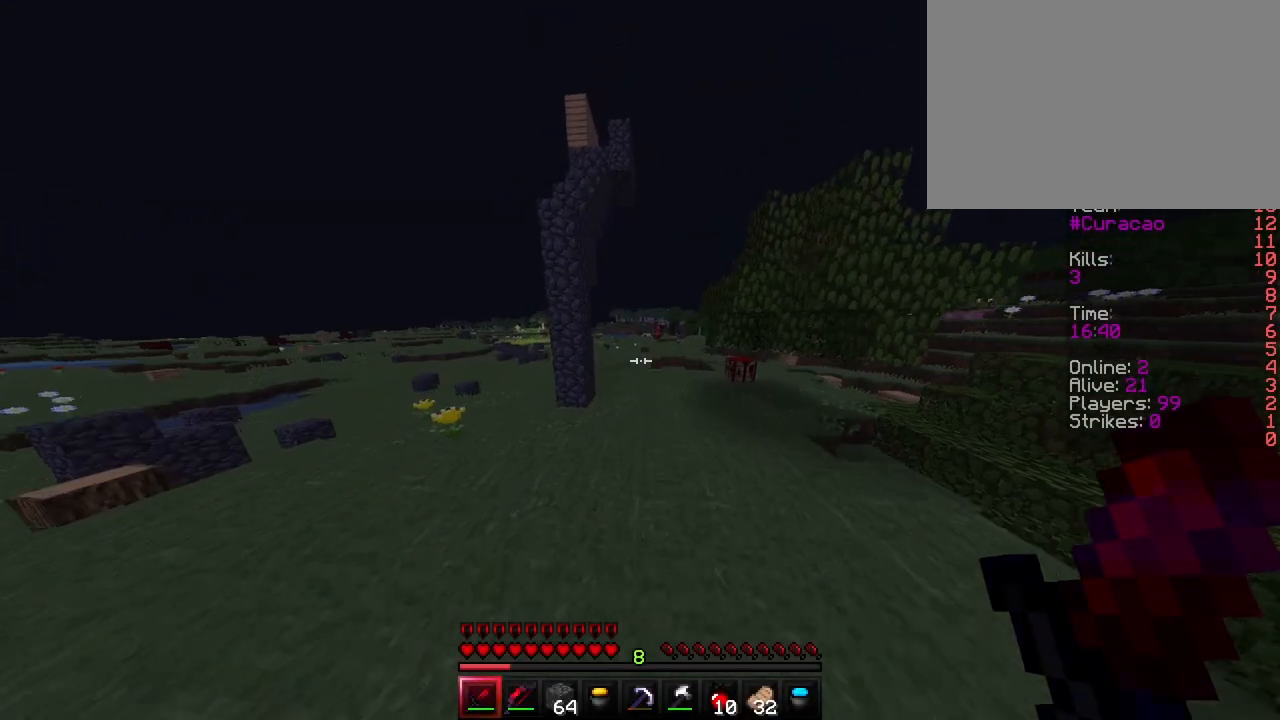
{"keys": ["ctrl", "space", "w"], "events": []}
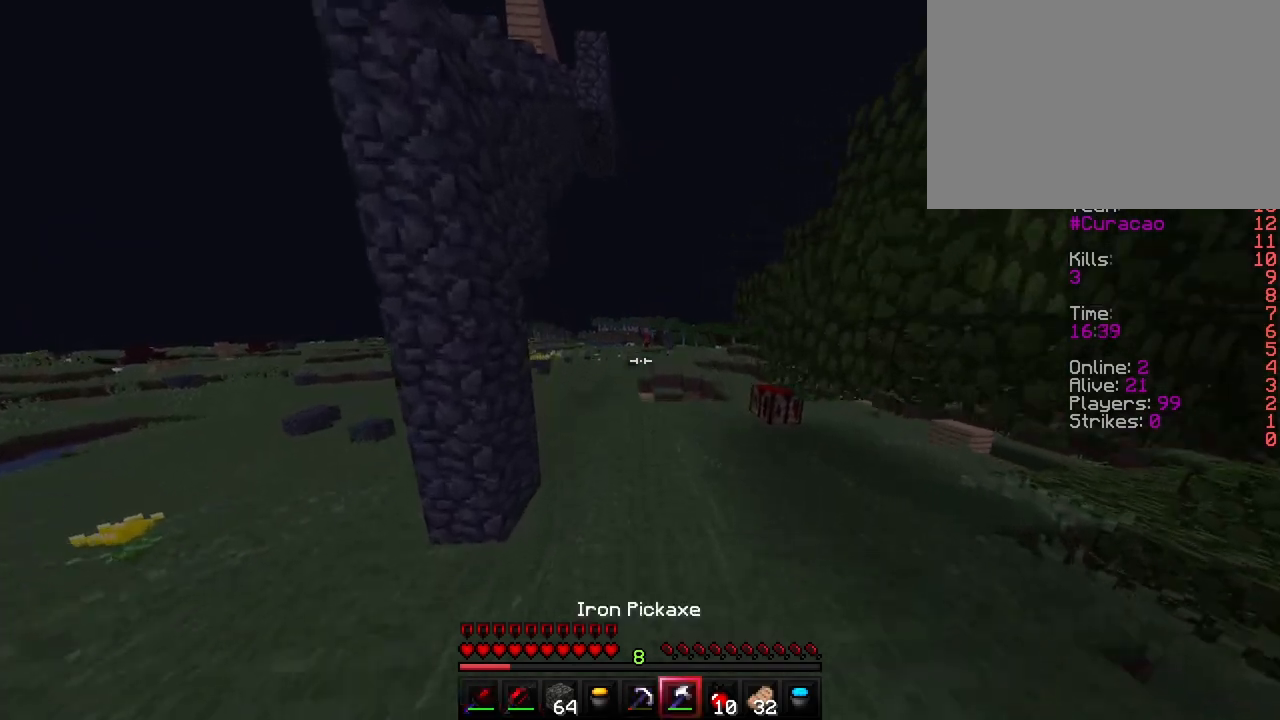
{"keys": ["ctrl", "space", "w"], "events": []}
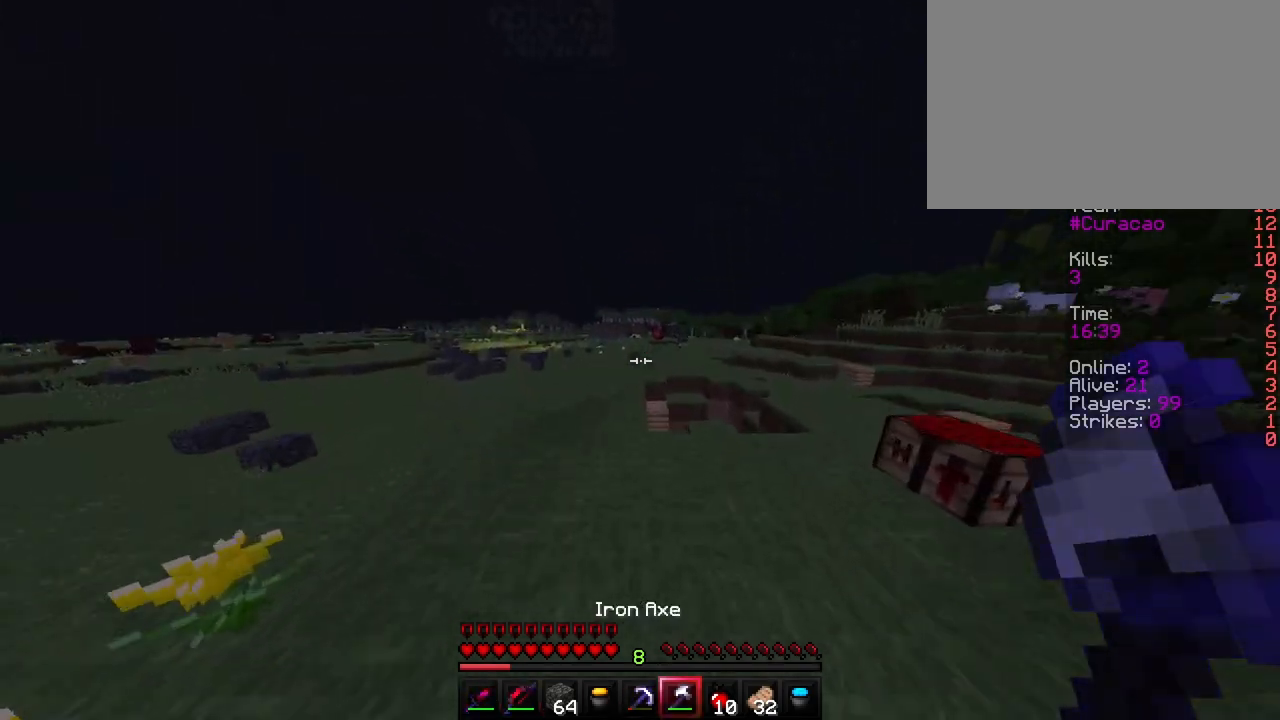
{"keys": ["a", "ctrl", "space", "w"], "events": [[467, "a", "down"]]}
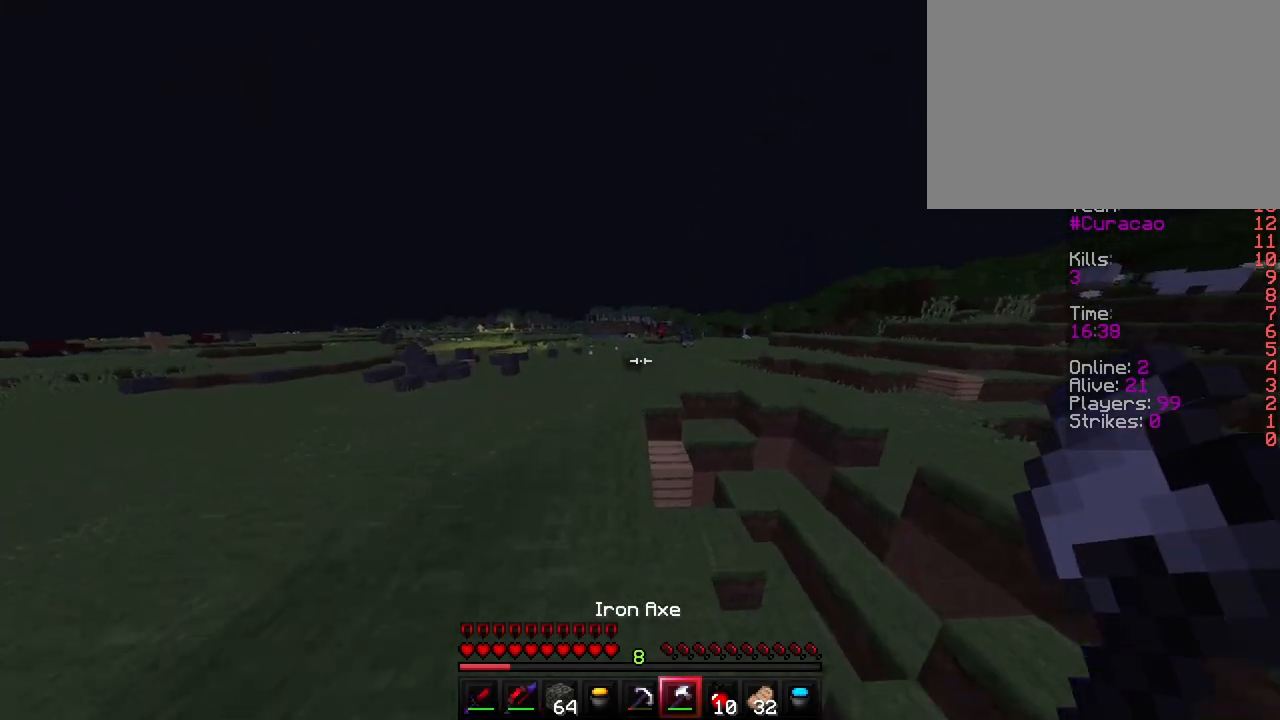
{"keys": ["ctrl", "space", "w"], "events": [[200, "a", "up"]]}
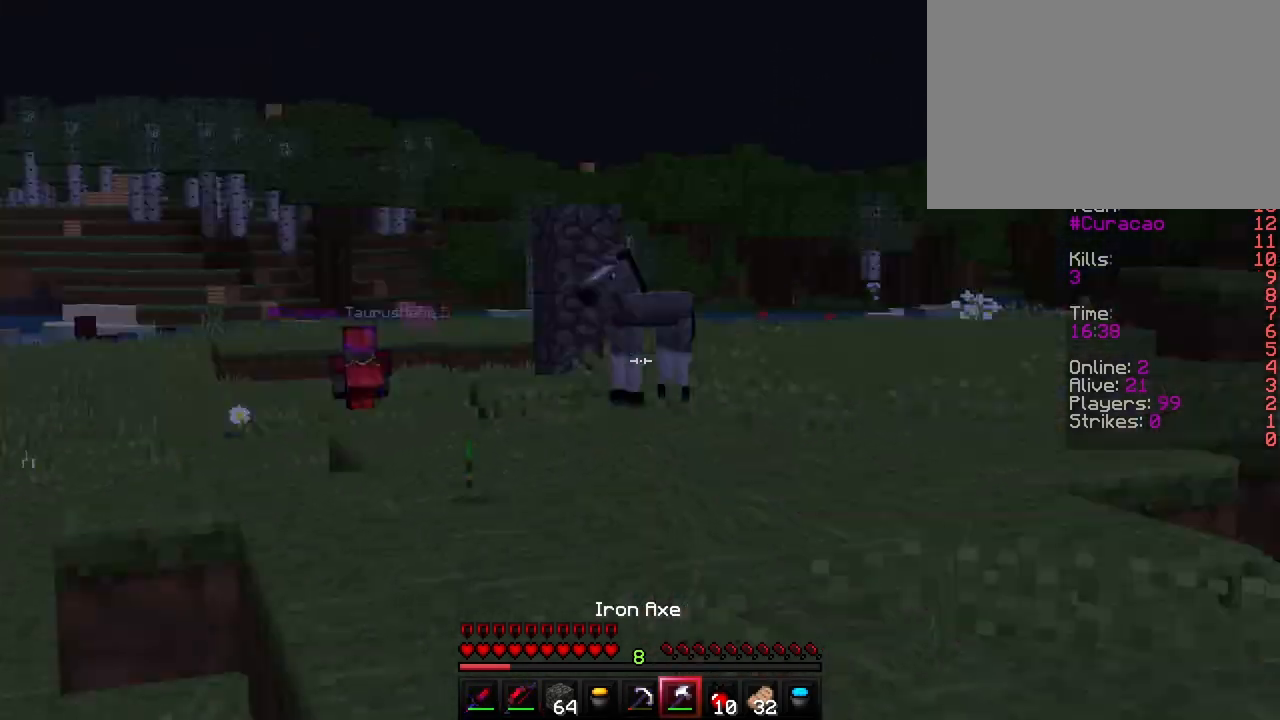
{"keys": ["ctrl", "space", "w"], "events": []}
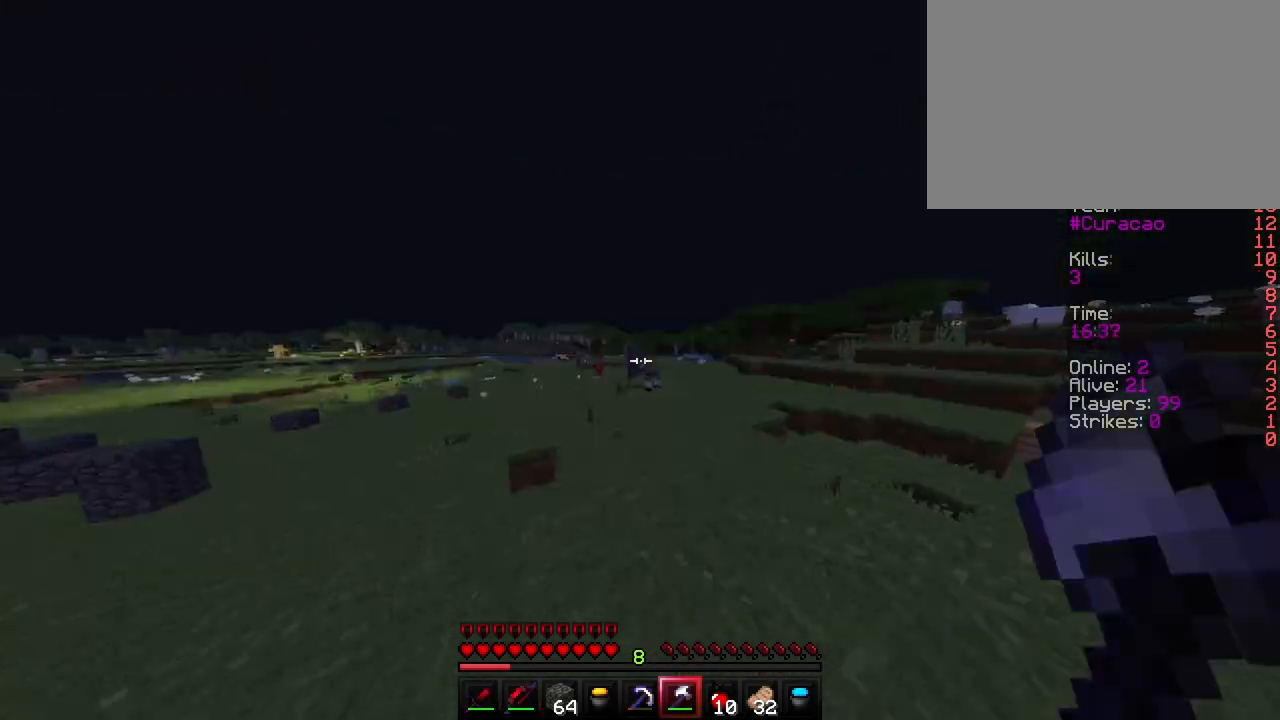
{"keys": ["ctrl", "space", "w"], "events": []}
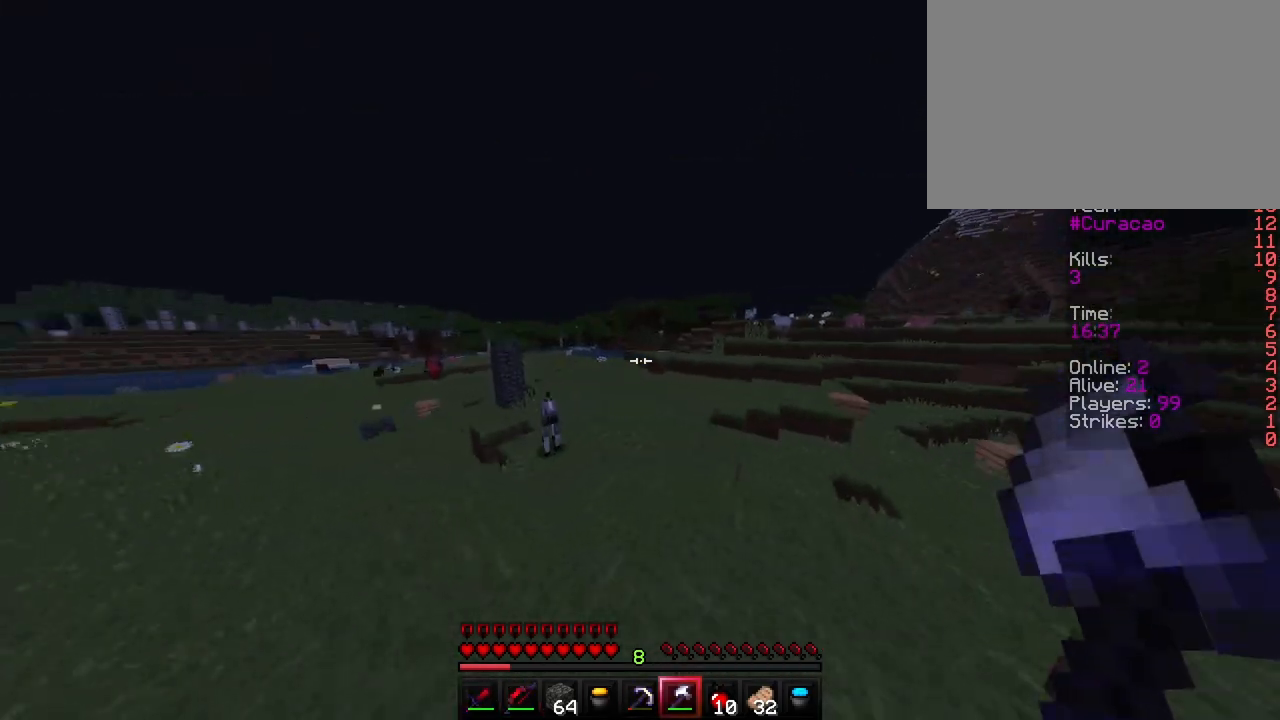
{"keys": ["ctrl", "space", "w"], "events": [[50, "d", "down"], [200, "d", "up"]]}
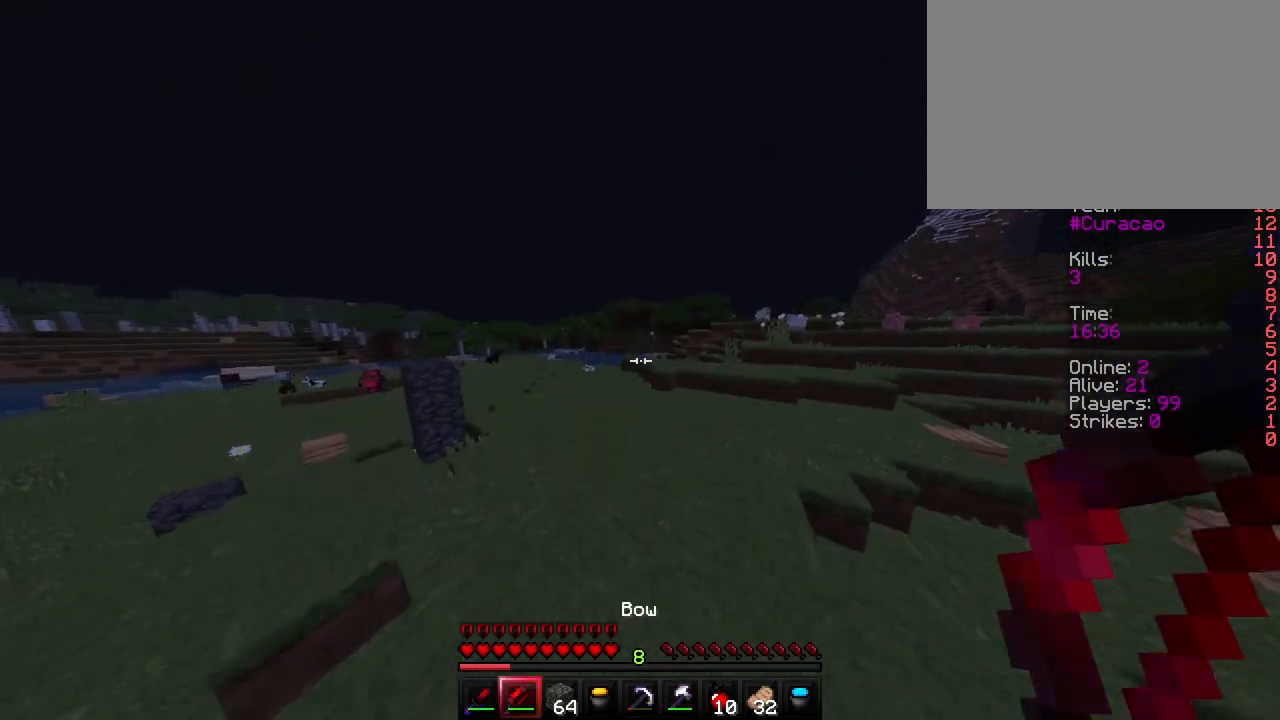
{"keys": ["ctrl", "d", "space", "w"], "events": [[333, "d", "down"]]}
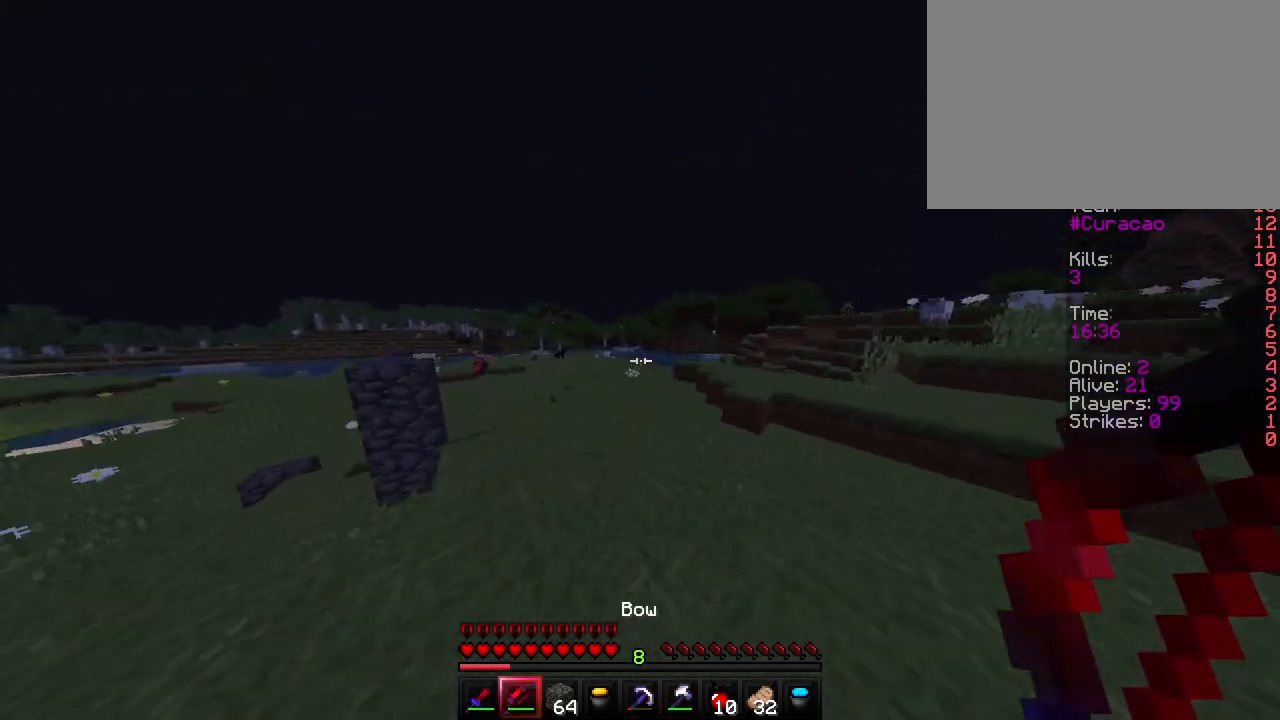
{"keys": ["ctrl", "d", "w"], "events": [[150, "space", "up"]]}
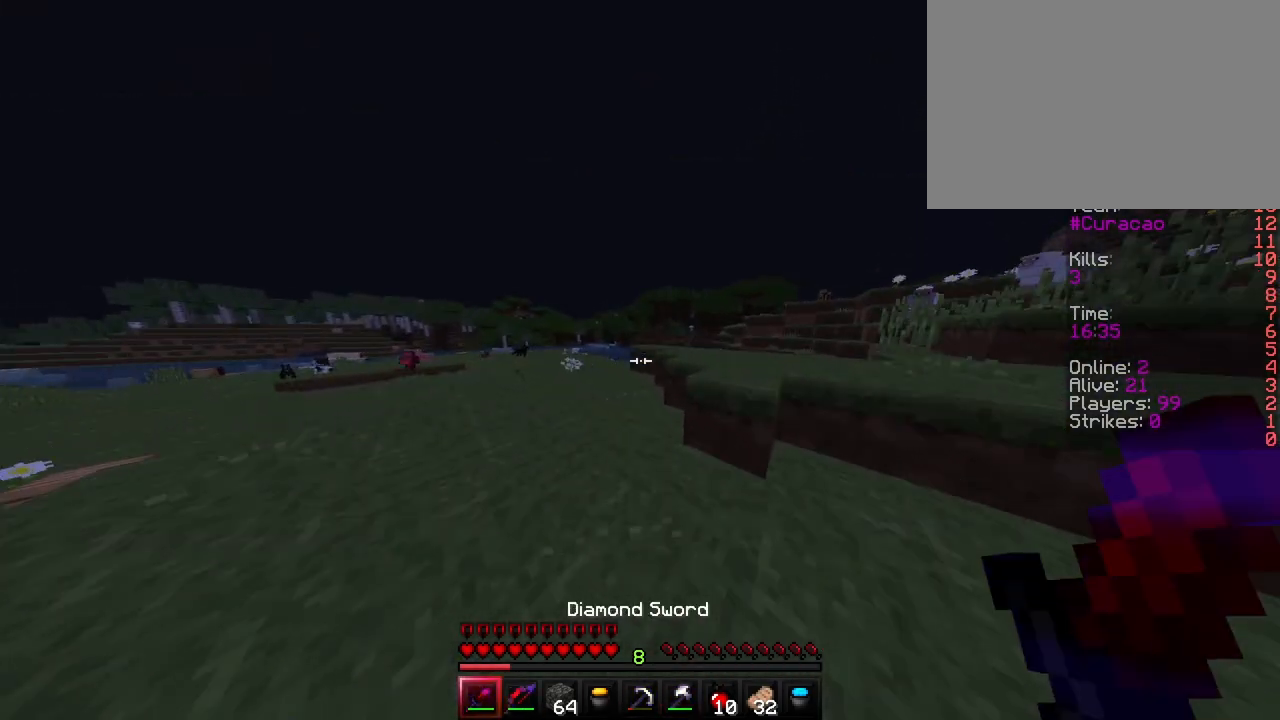
{"keys": ["ctrl", "d", "w"], "events": [[83, "space", "down"], [250, "space", "up"]]}
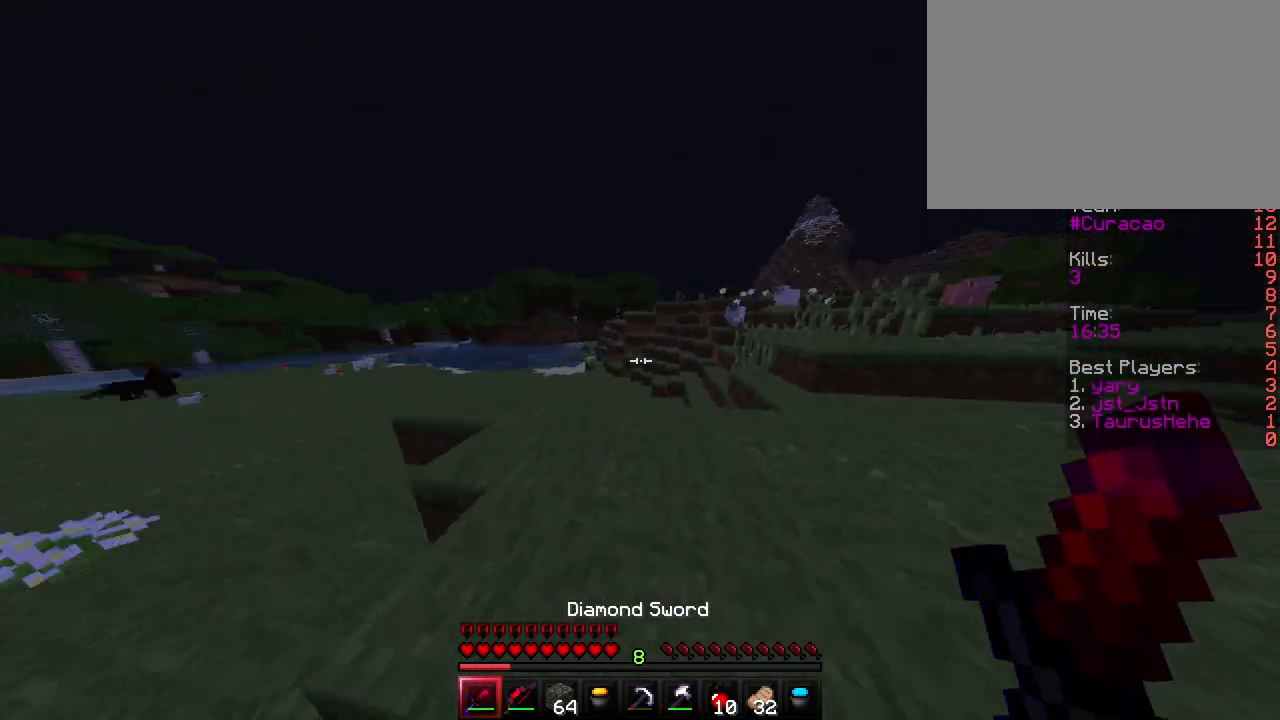
{"keys": ["ctrl", "w"], "events": [[283, "d", "up"]]}
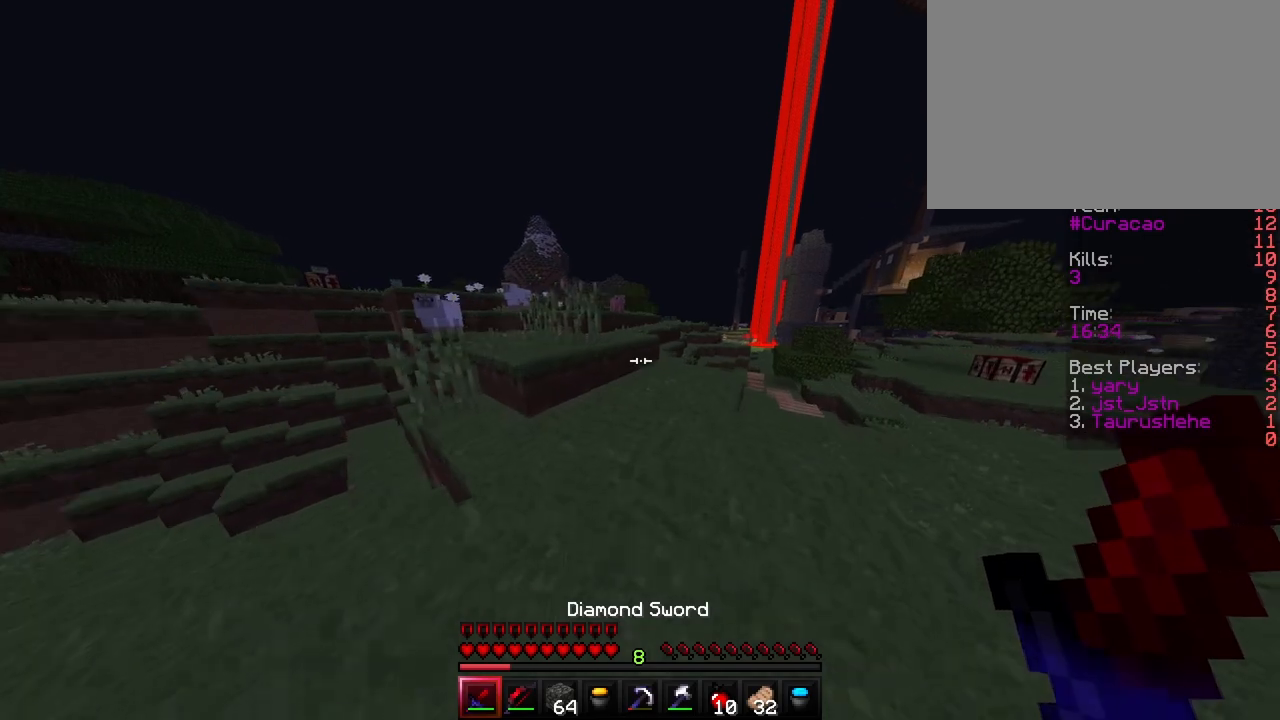
{"keys": ["ctrl", "w"], "events": [[117, "a", "down"], [267, "a", "up"], [317, "space", "down"], [467, "space", "up"]]}
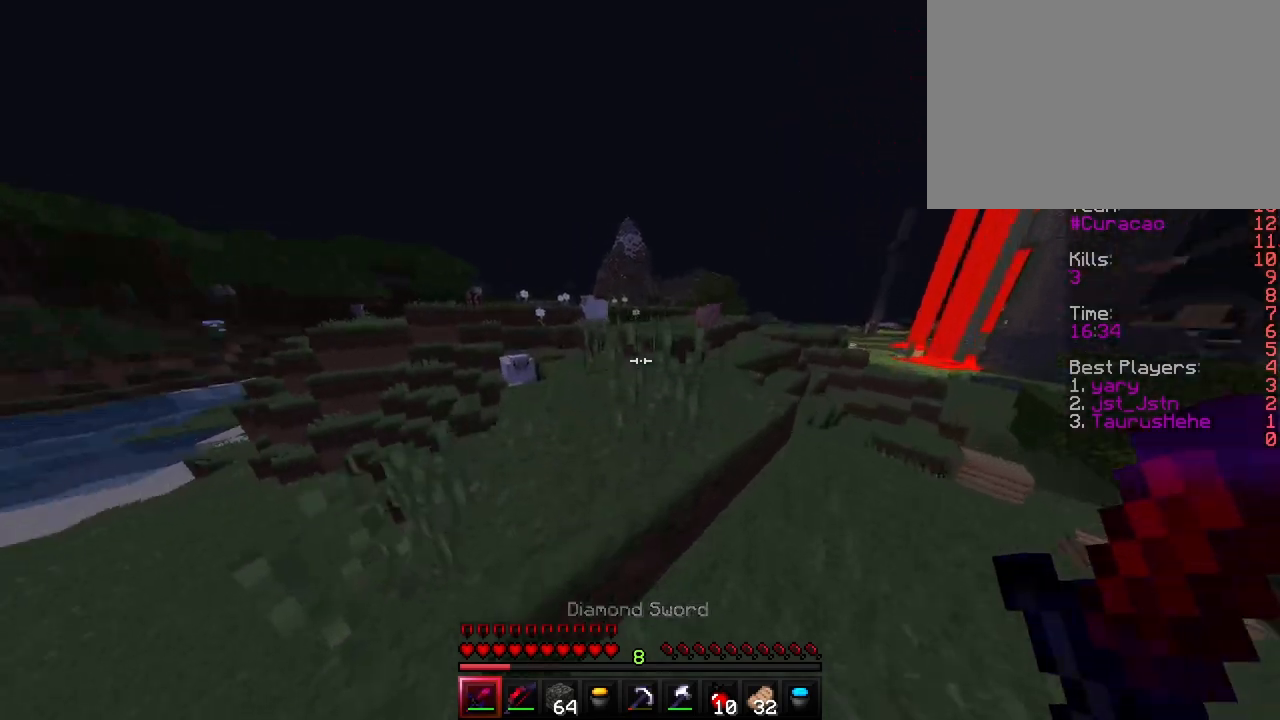
{"keys": ["a", "ctrl", "w"], "events": [[183, "a", "down"]]}
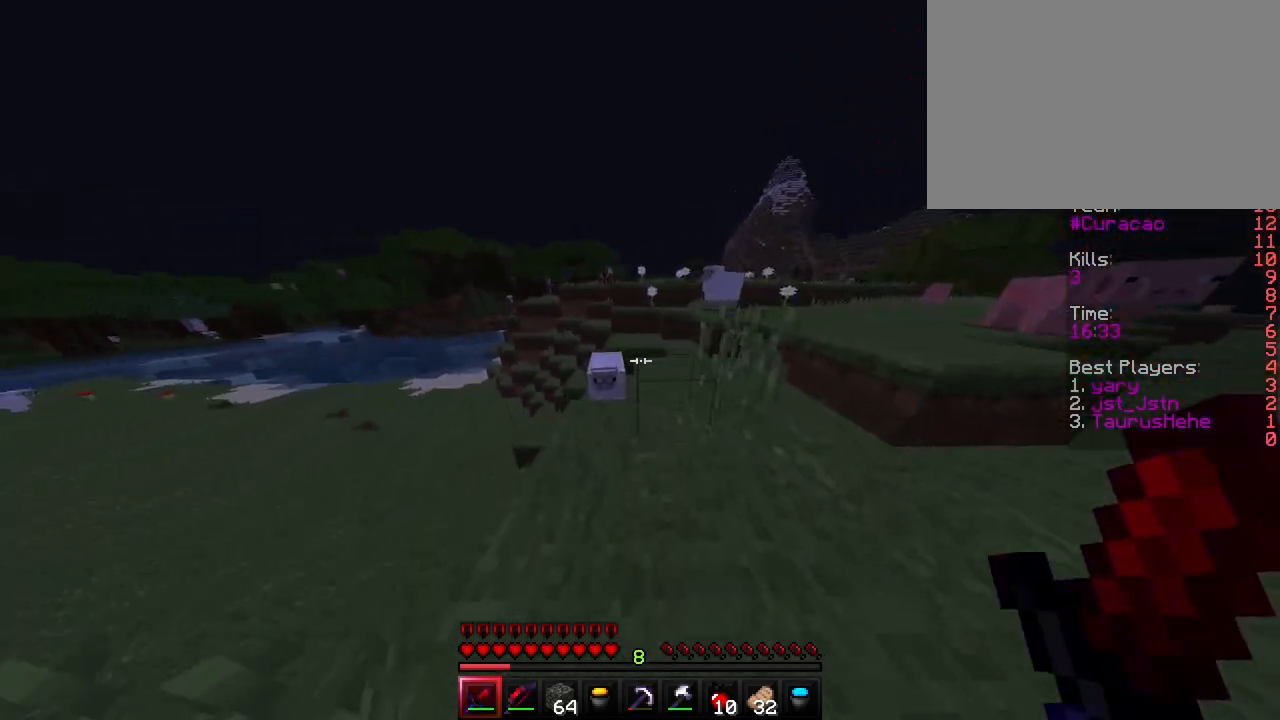
{"keys": ["ctrl", "w"], "events": [[150, "a", "up"], [350, "a", "down"], [450, "a", "up"]]}
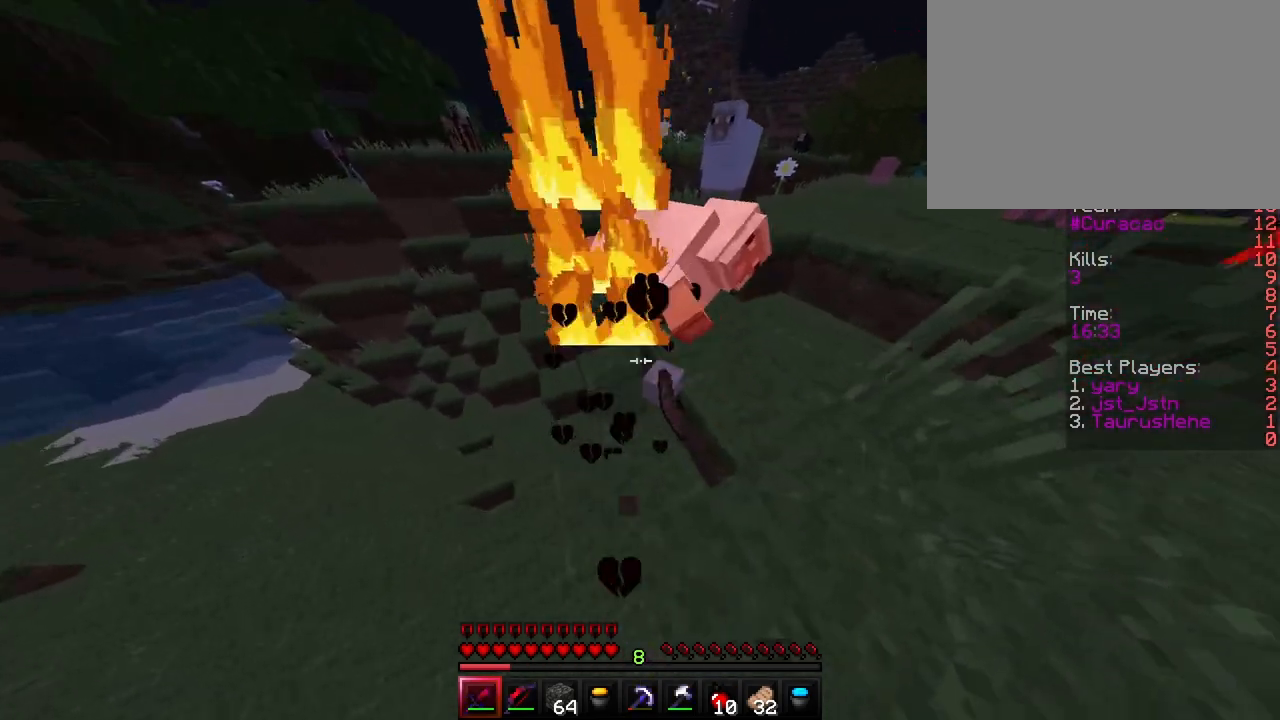
{"keys": ["a", "ctrl", "w"], "events": [[133, "ctrl", "up"], [133, "w", "up"], [267, "a", "down"], [367, "ctrl", "down"], [383, "w", "down"]]}
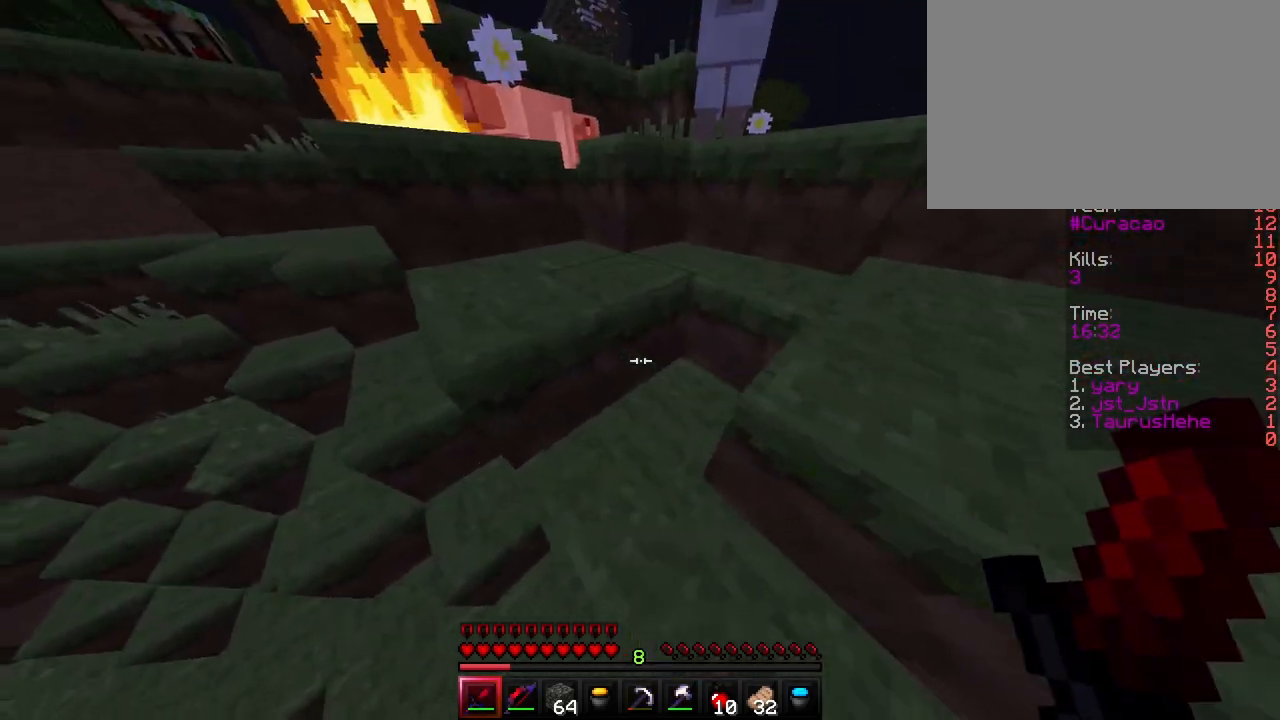
{"keys": ["a", "ctrl", "space", "w"], "events": [[17, "space", "down"], [133, "a", "up"], [200, "space", "up"], [267, "d", "down"], [383, "d", "up"], [383, "space", "down"], [467, "a", "down"]]}
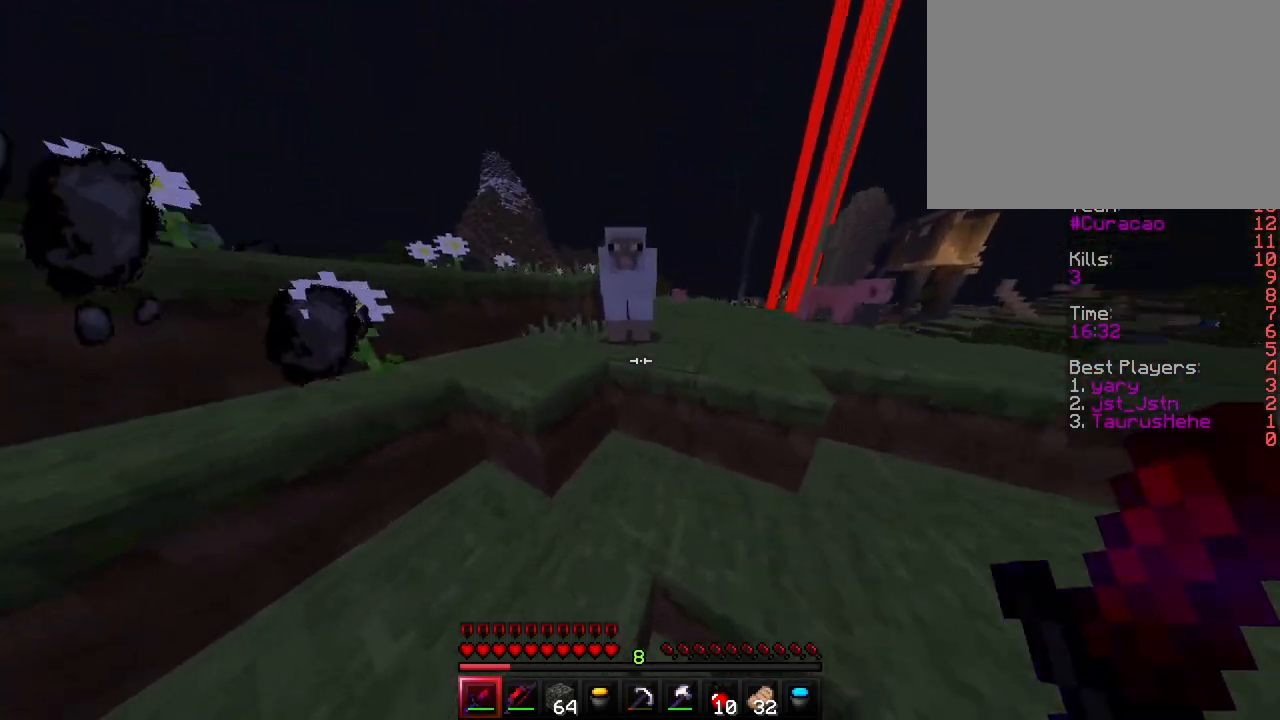
{"keys": ["ctrl", "d", "w"], "events": [[100, "space", "up"], [400, "a", "up"], [467, "d", "down"]]}
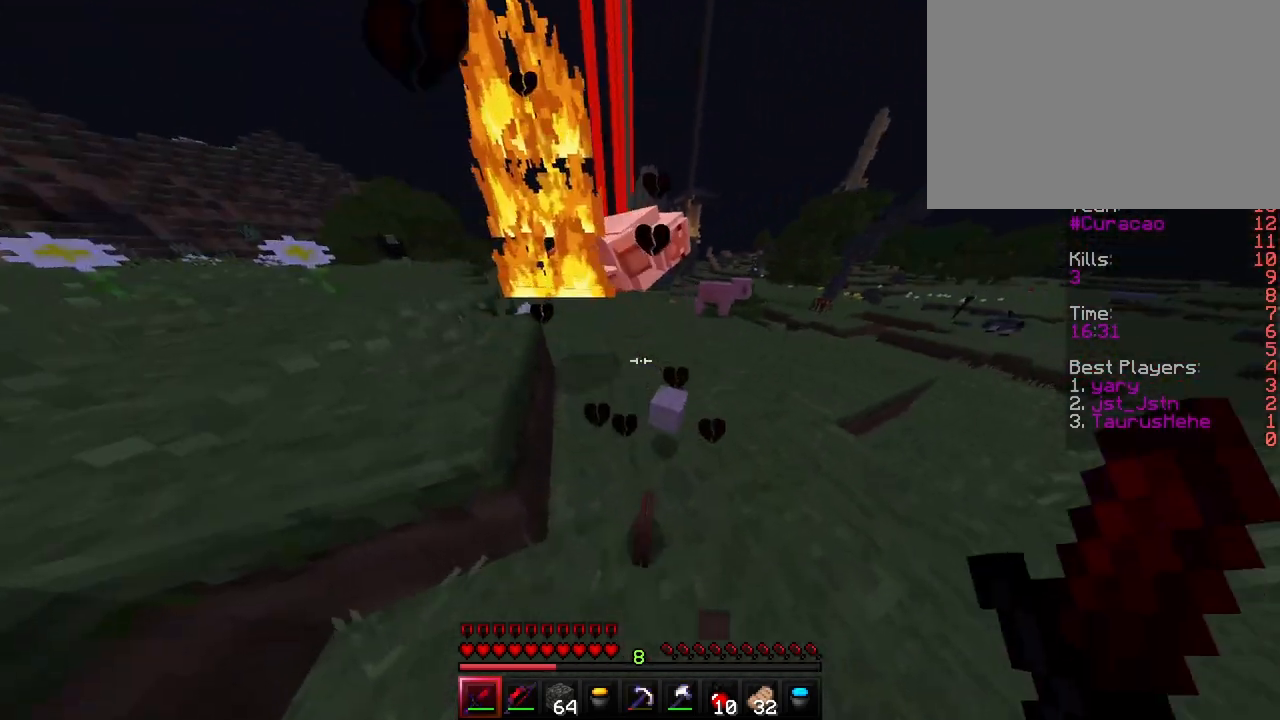
{"keys": ["ctrl", "d", "w"], "events": [[83, "d", "up"], [133, "a", "down"], [217, "a", "up"], [300, "d", "down"]]}
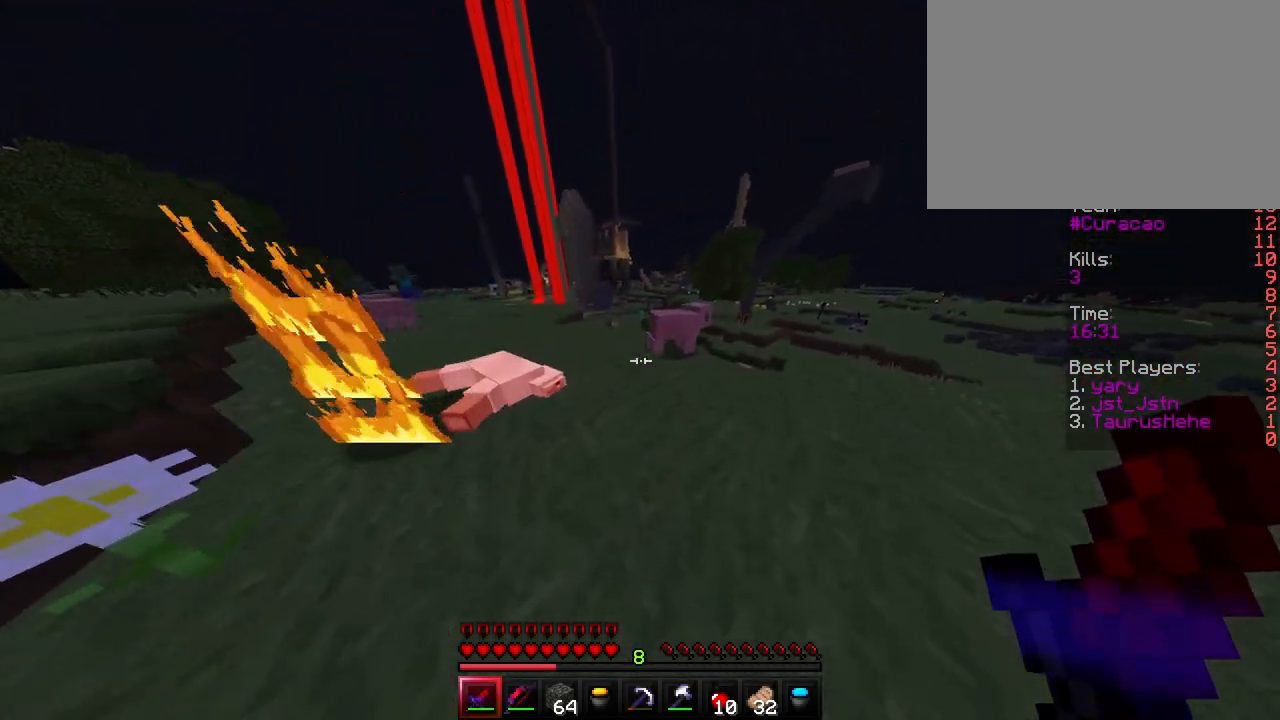
{"keys": ["ctrl", "d", "w"], "events": [[133, "d", "up"], [317, "d", "down"]]}
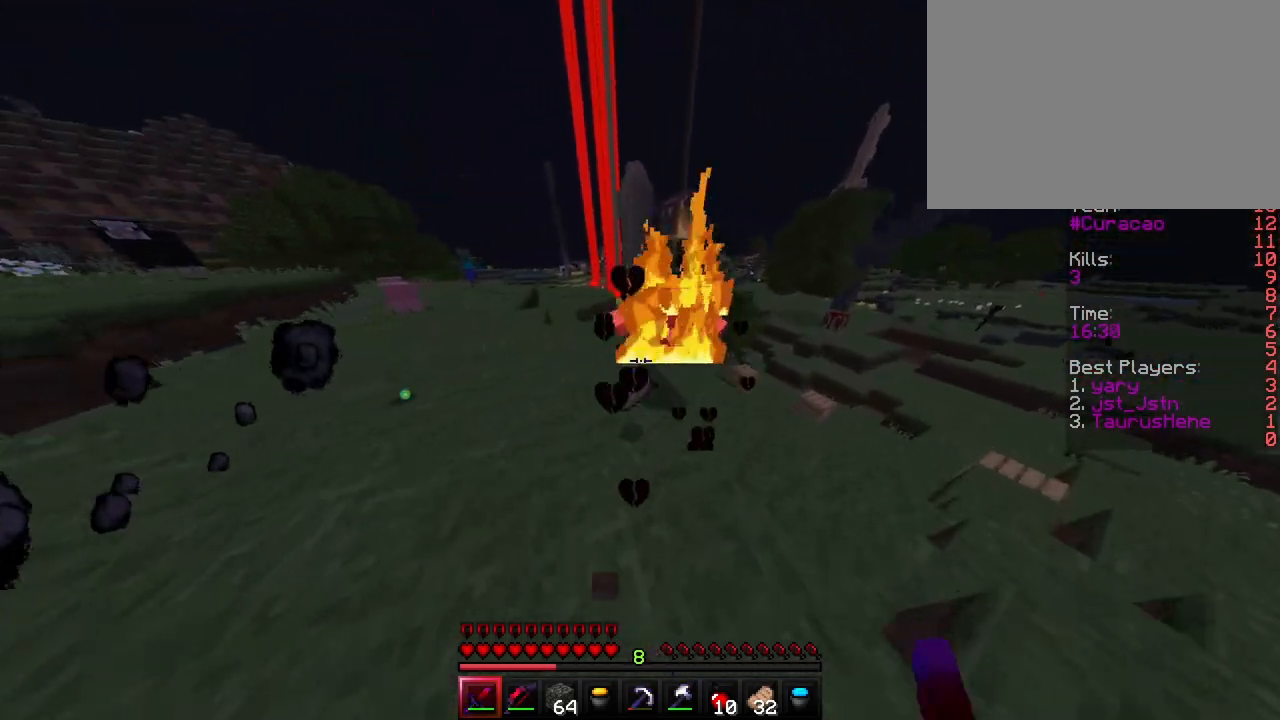
{"keys": ["ctrl", "w"], "events": [[83, "d", "up"], [233, "a", "down"], [483, "a", "up"]]}